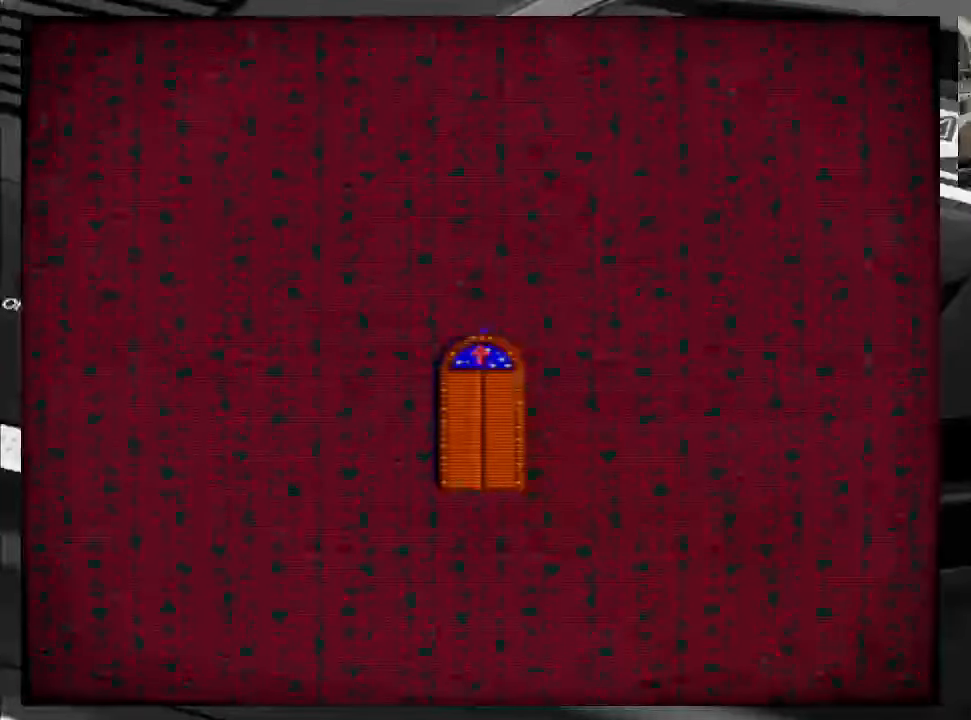
Gameplay with a controller (Xbox layout); each line is a JSON object with the inputs held at the frame after it. "events" lists button and stick changes between this image and that frame as [ms after this image, input, new state], when the widget could be followed in between. Not read: L3 R3 left_stick.
{"buttons": ["B"], "right_stick": "center", "events": [[33, "B", "down"]]}
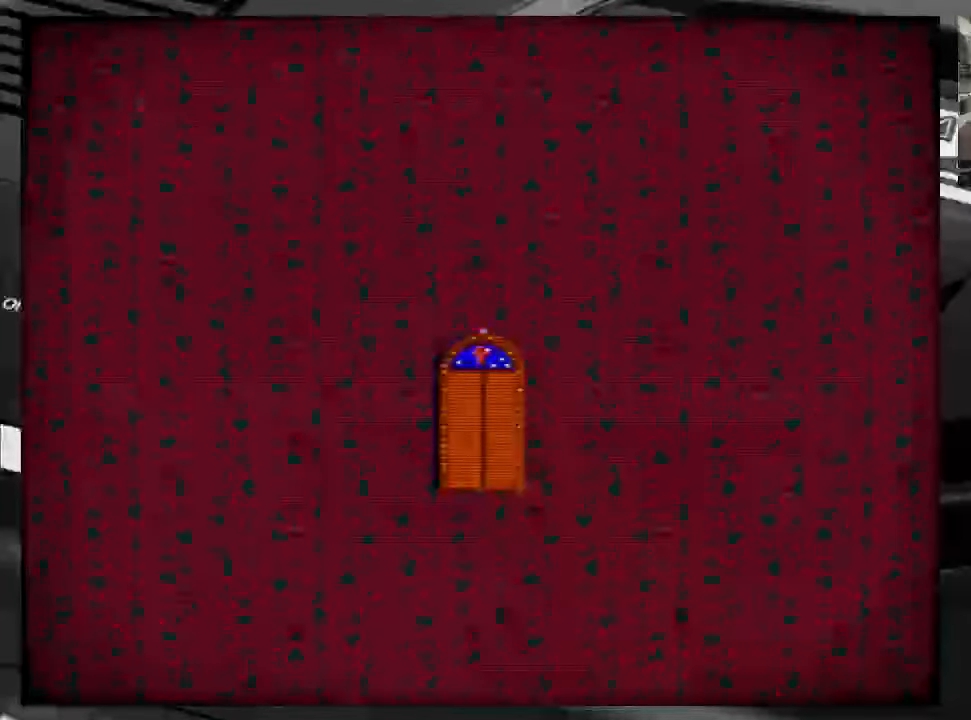
{"buttons": ["B"], "right_stick": "center", "events": []}
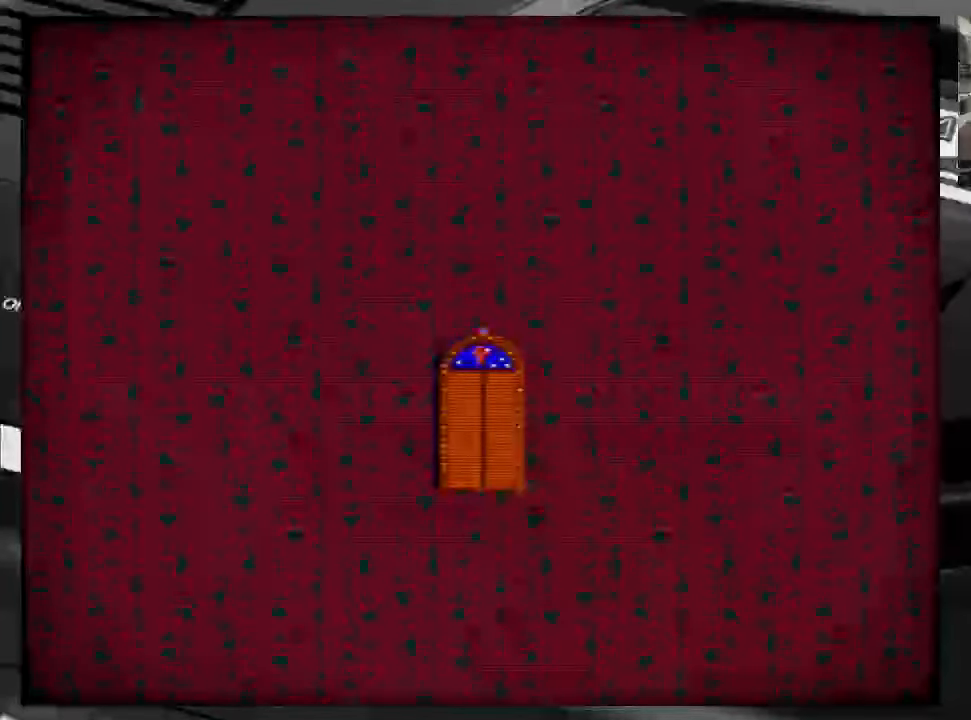
{"buttons": ["B"], "right_stick": "center", "events": []}
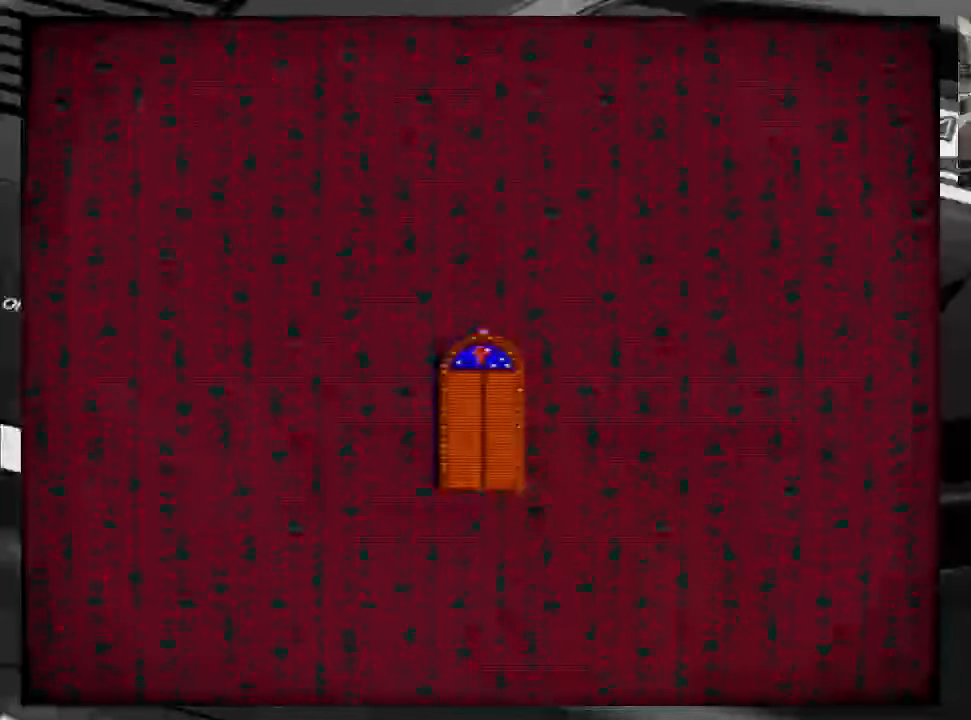
{"buttons": ["B"], "right_stick": "center", "events": []}
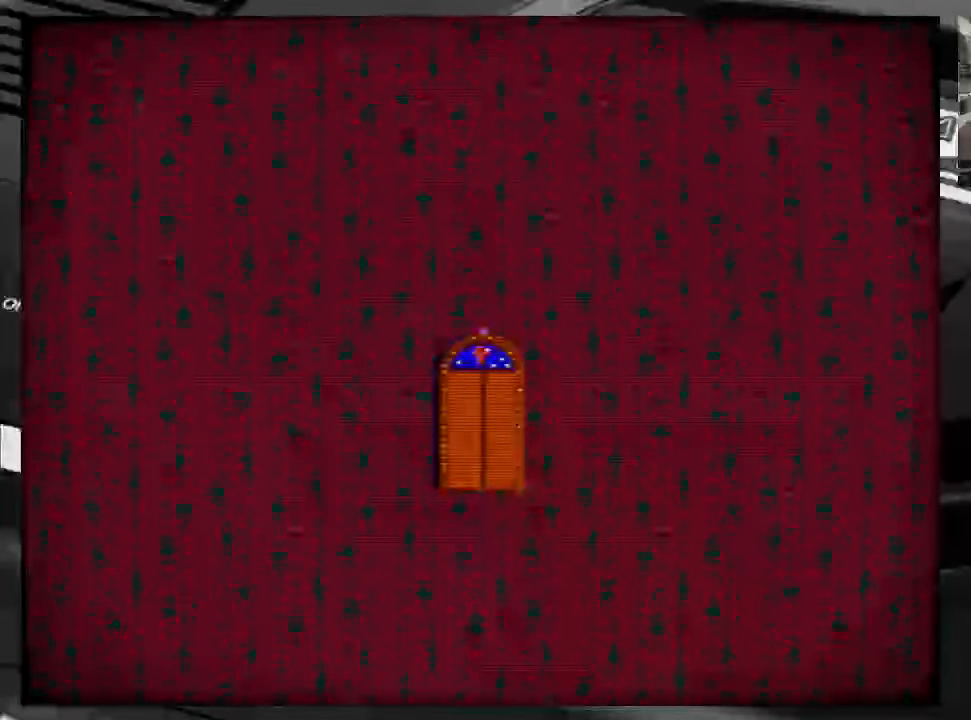
{"buttons": [], "right_stick": "center", "events": [[33, "B", "up"]]}
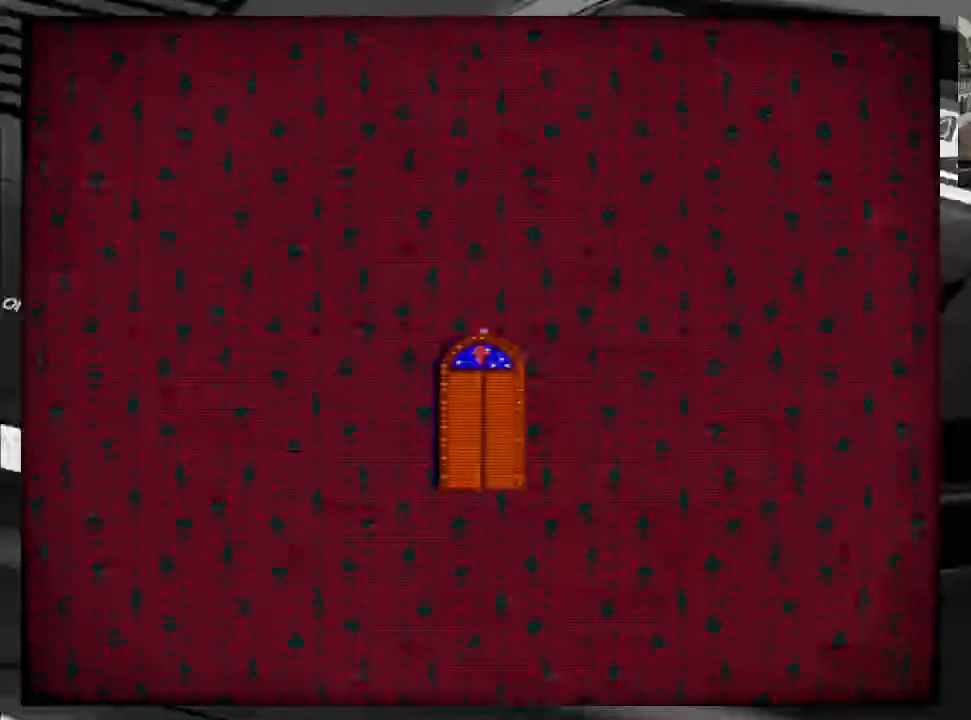
{"buttons": [], "right_stick": "center", "events": []}
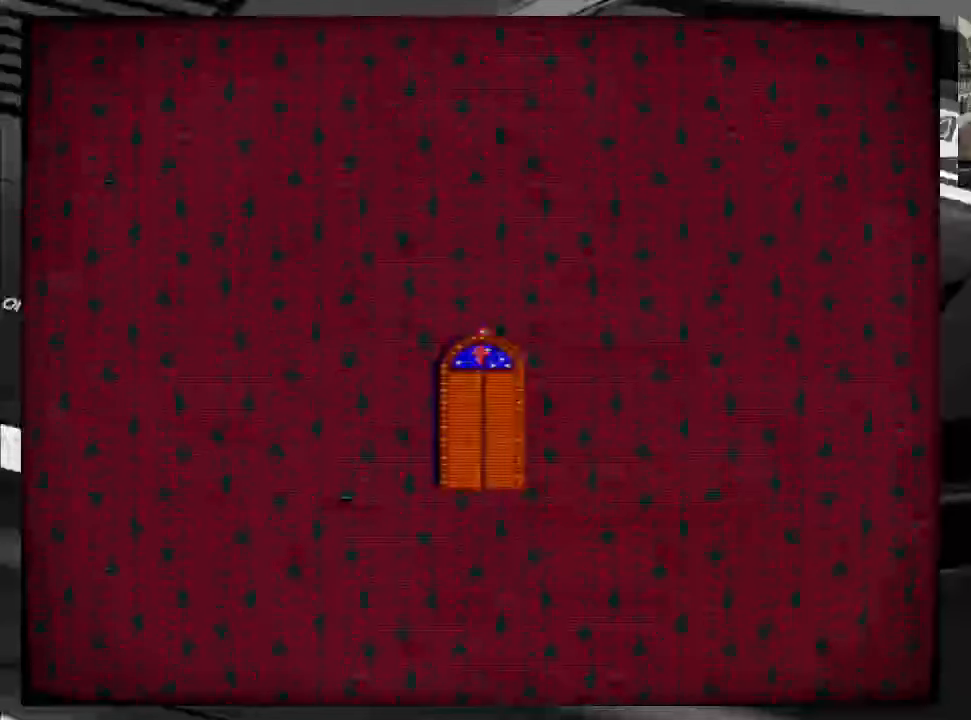
{"buttons": [], "right_stick": "center", "events": []}
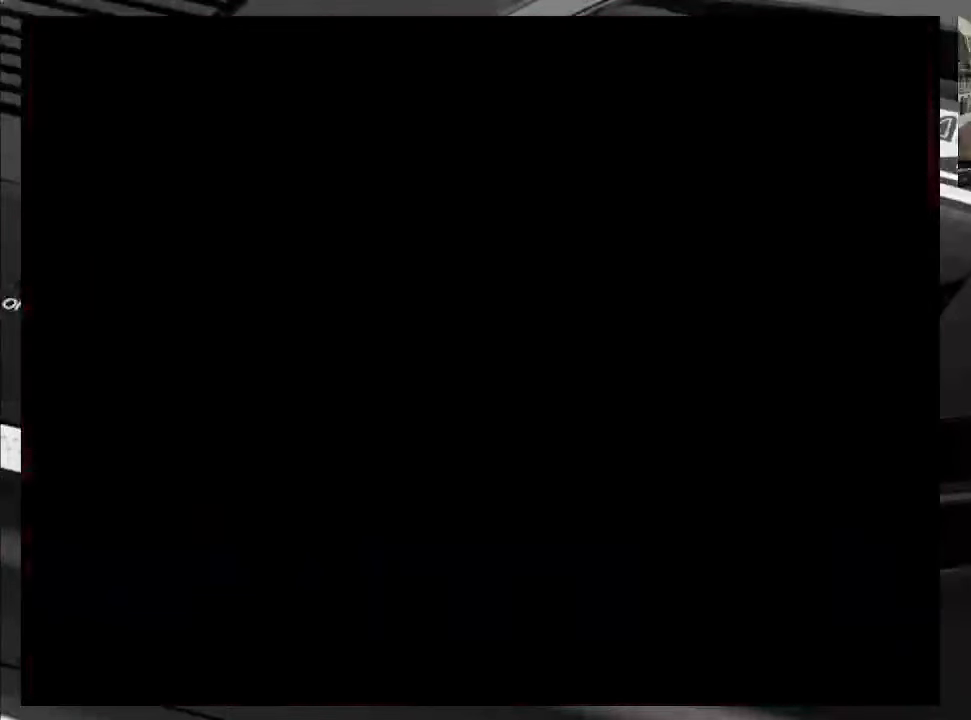
{"buttons": [], "right_stick": "center", "events": []}
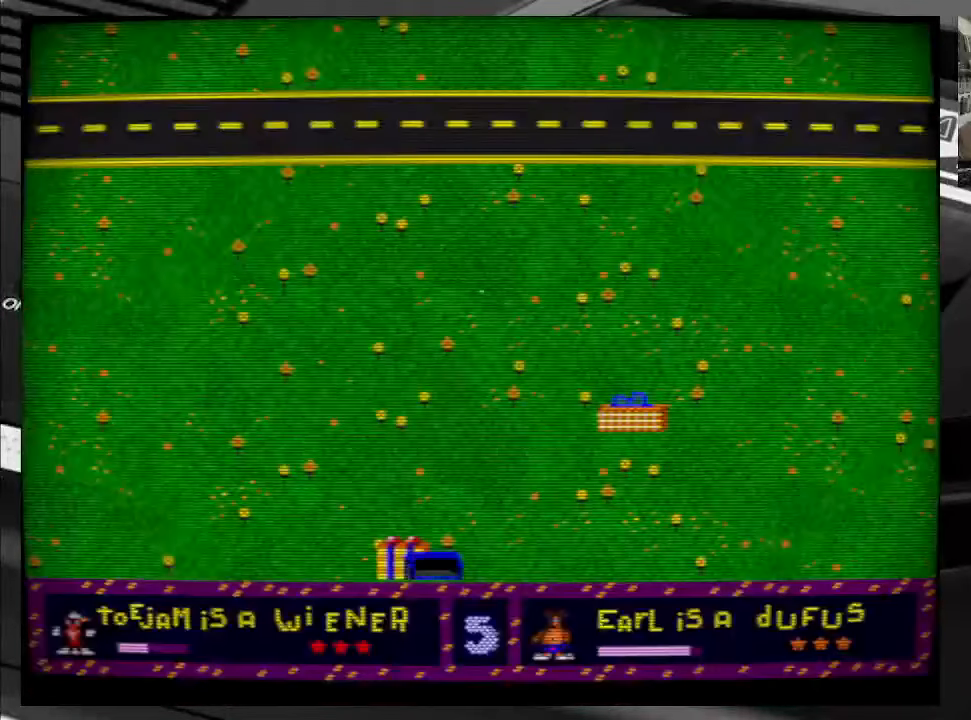
{"buttons": [], "right_stick": "center", "events": []}
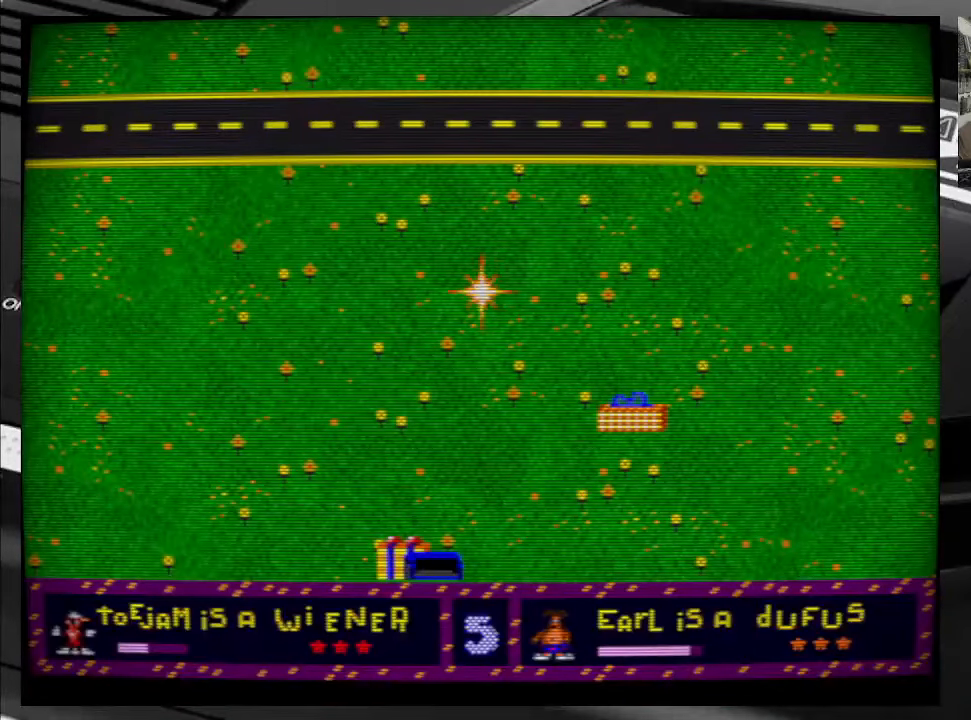
{"buttons": [], "right_stick": "center", "events": []}
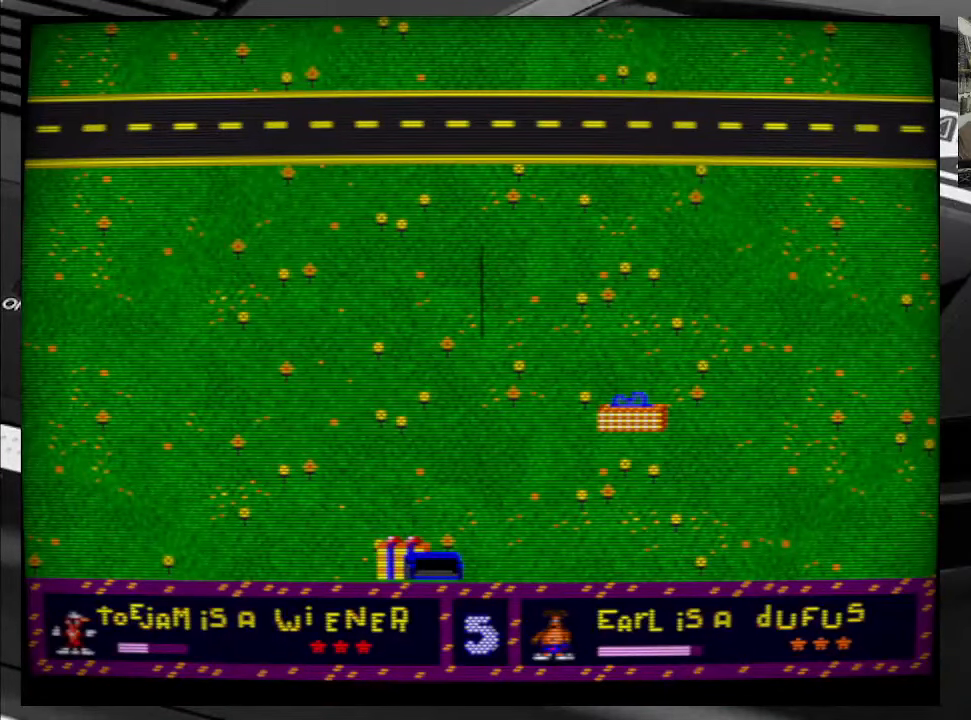
{"buttons": [], "right_stick": "center", "events": []}
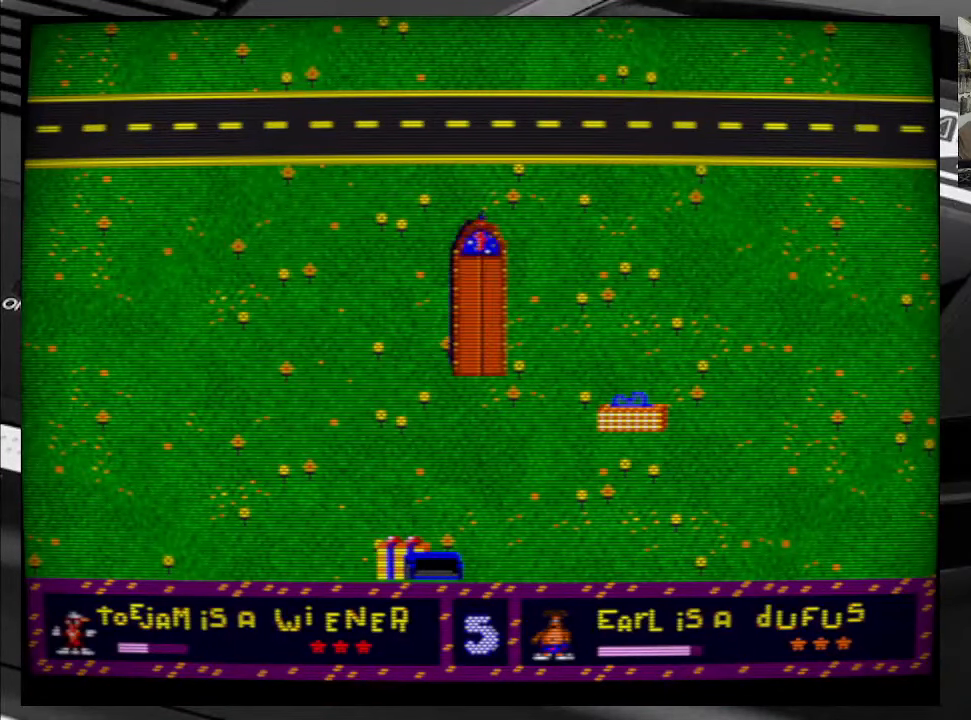
{"buttons": [], "right_stick": "center", "events": []}
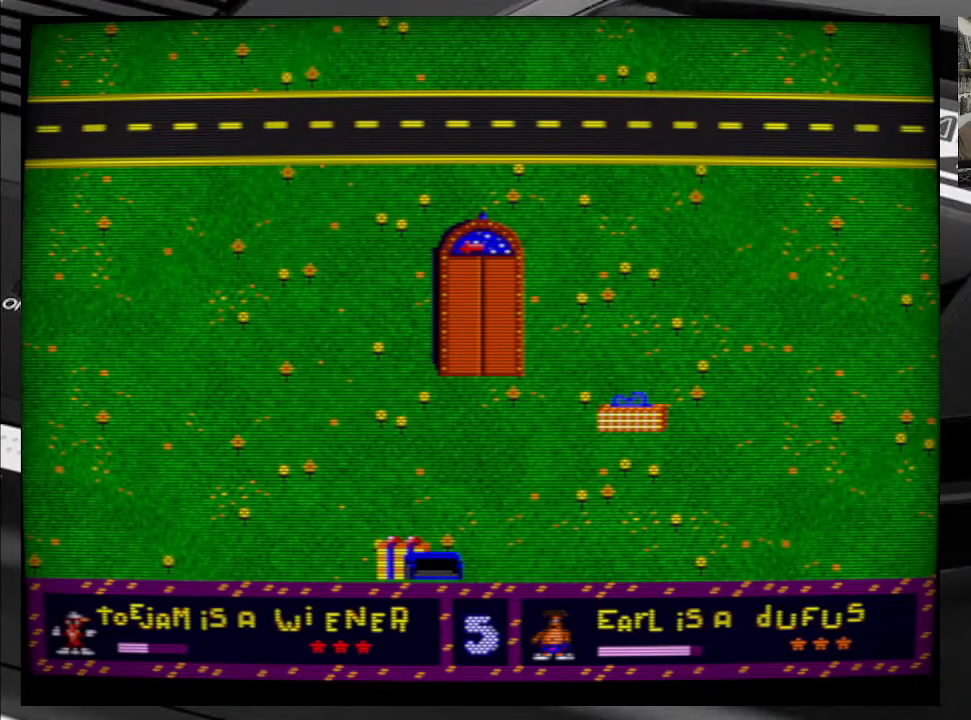
{"buttons": [], "right_stick": "center", "events": []}
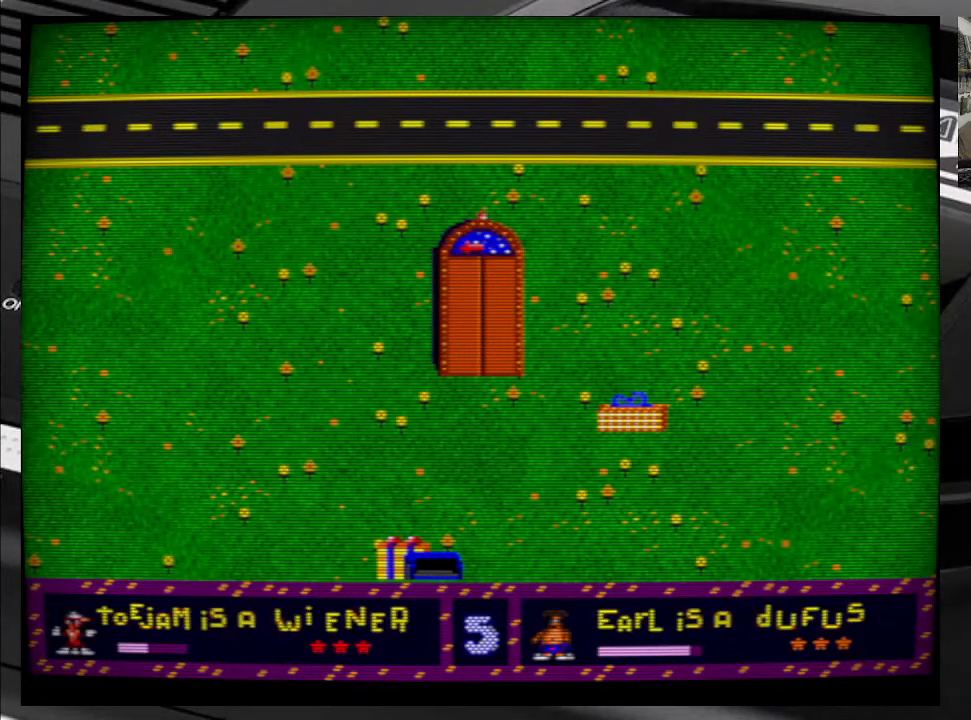
{"buttons": ["DPAD_DOWN"], "right_stick": "center", "events": [[117, "DPAD_DOWN", "down"]]}
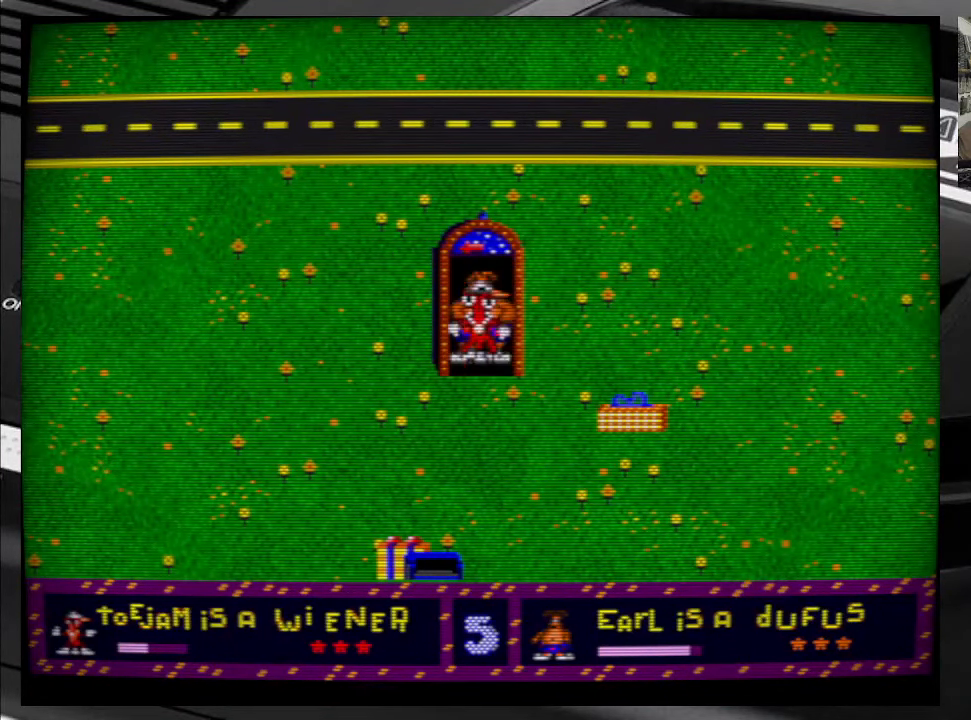
{"buttons": ["DPAD_DOWN"], "right_stick": "center", "events": []}
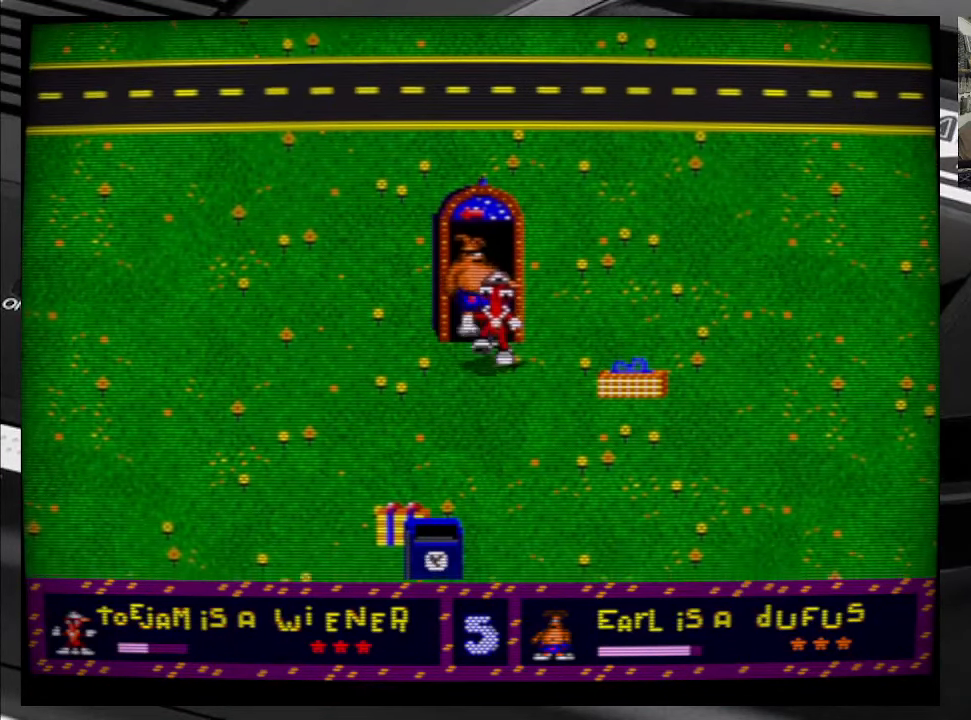
{"buttons": ["DPAD_DOWN"], "right_stick": "center", "events": []}
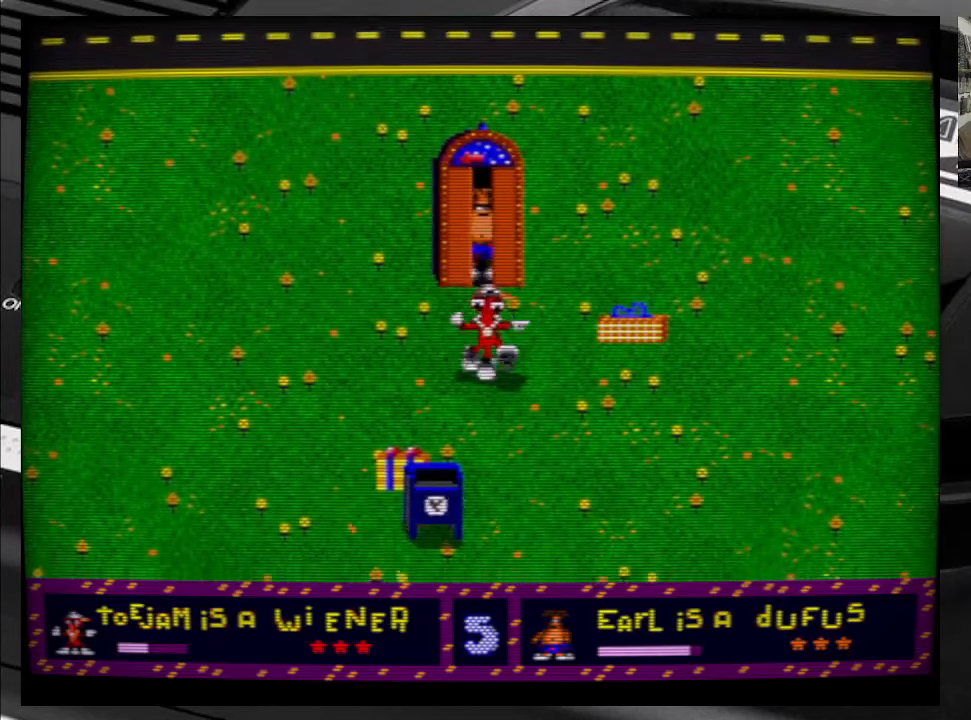
{"buttons": [], "right_stick": "center", "events": [[33, "DPAD_DOWN", "up"]]}
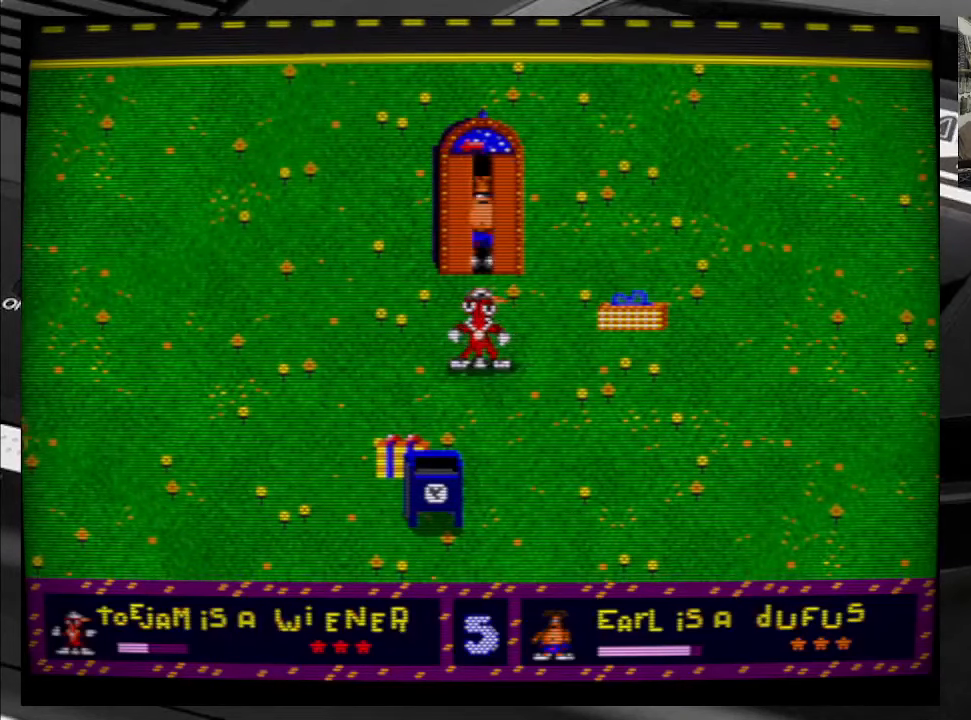
{"buttons": ["DPAD_LEFT"], "right_stick": "center", "events": [[483, "DPAD_LEFT", "down"]]}
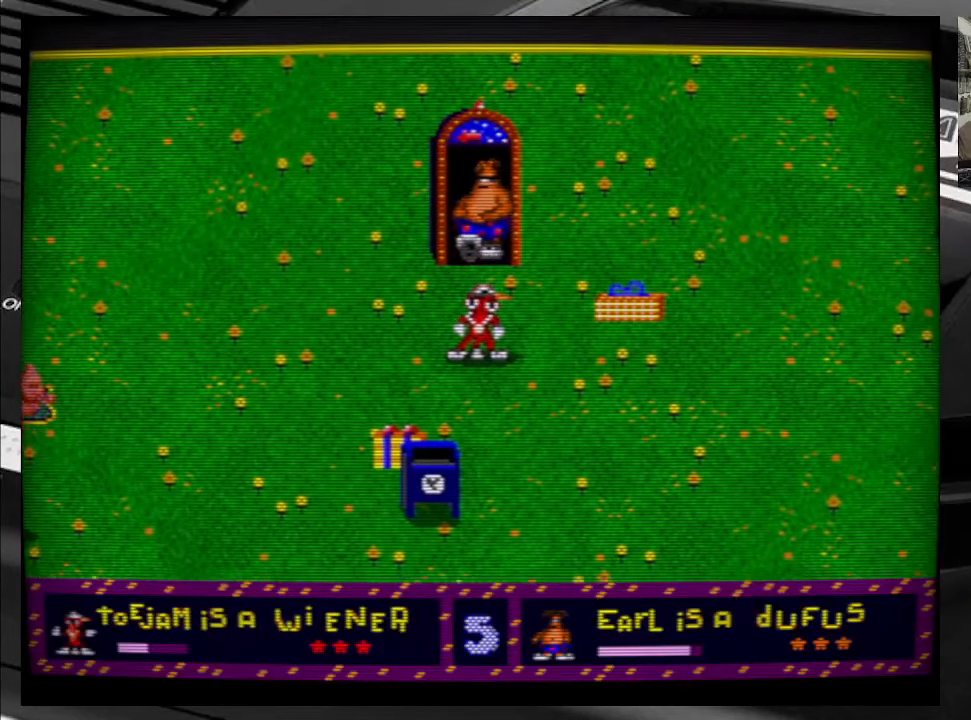
{"buttons": ["DPAD_LEFT"], "right_stick": "center", "events": []}
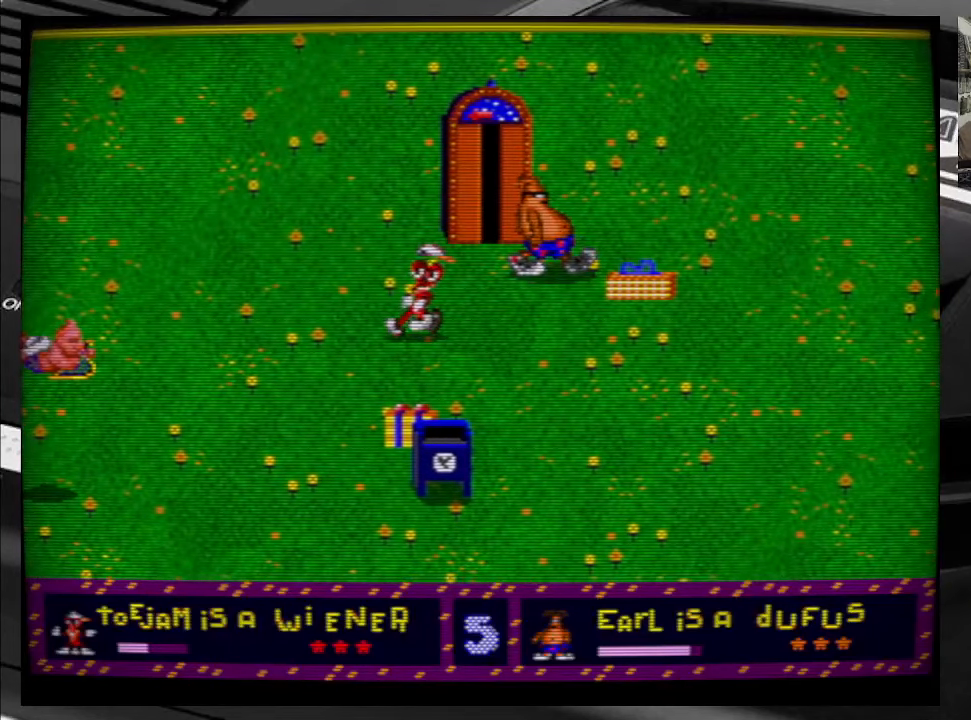
{"buttons": ["DPAD_RIGHT"], "right_stick": "center", "events": [[66, "DPAD_LEFT", "up"], [250, "DPAD_RIGHT", "down"]]}
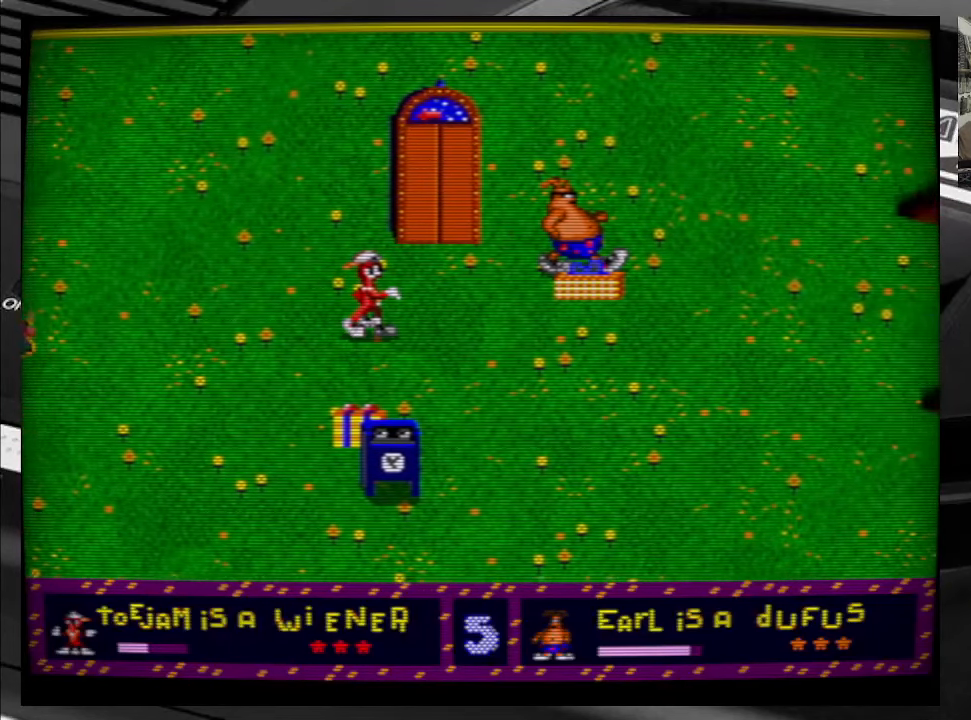
{"buttons": ["DPAD_RIGHT"], "right_stick": "center", "events": []}
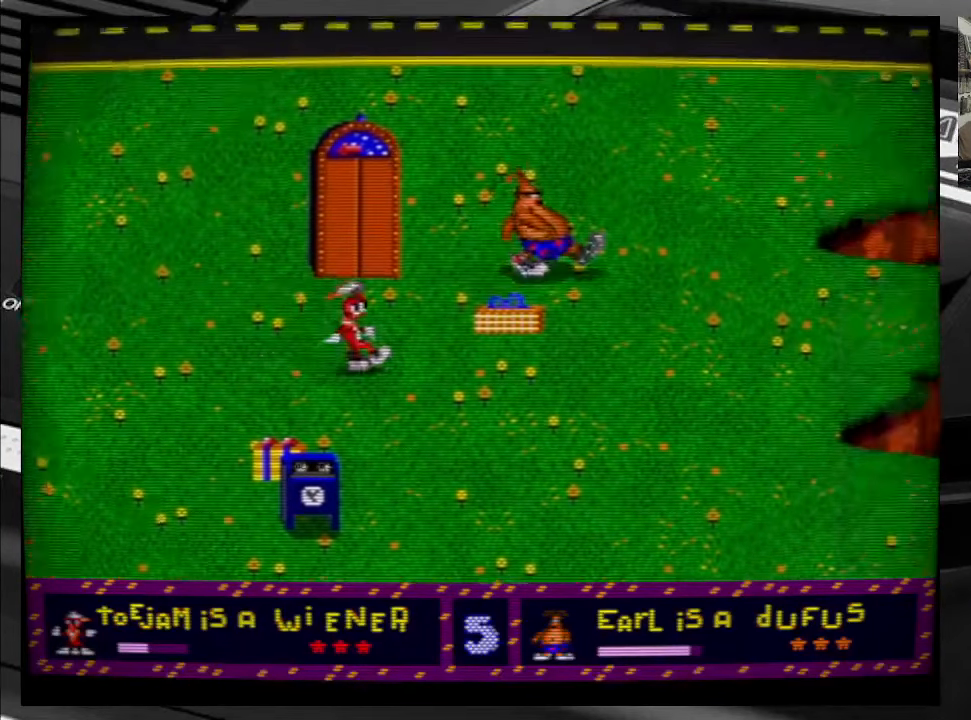
{"buttons": ["DPAD_RIGHT"], "right_stick": "center", "events": []}
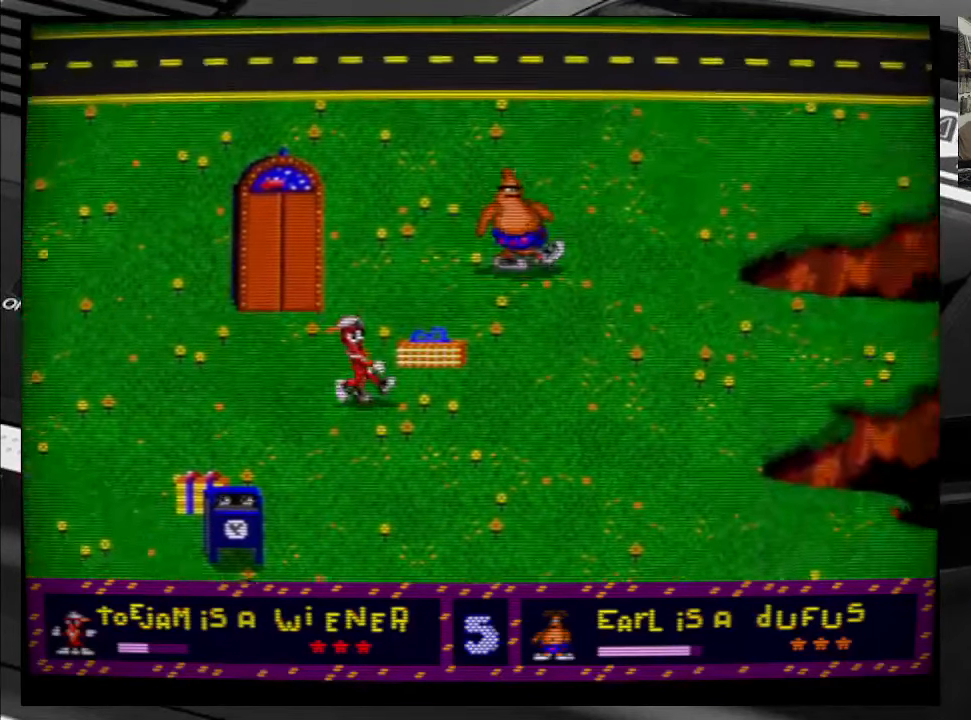
{"buttons": ["DPAD_RIGHT"], "right_stick": "center", "events": []}
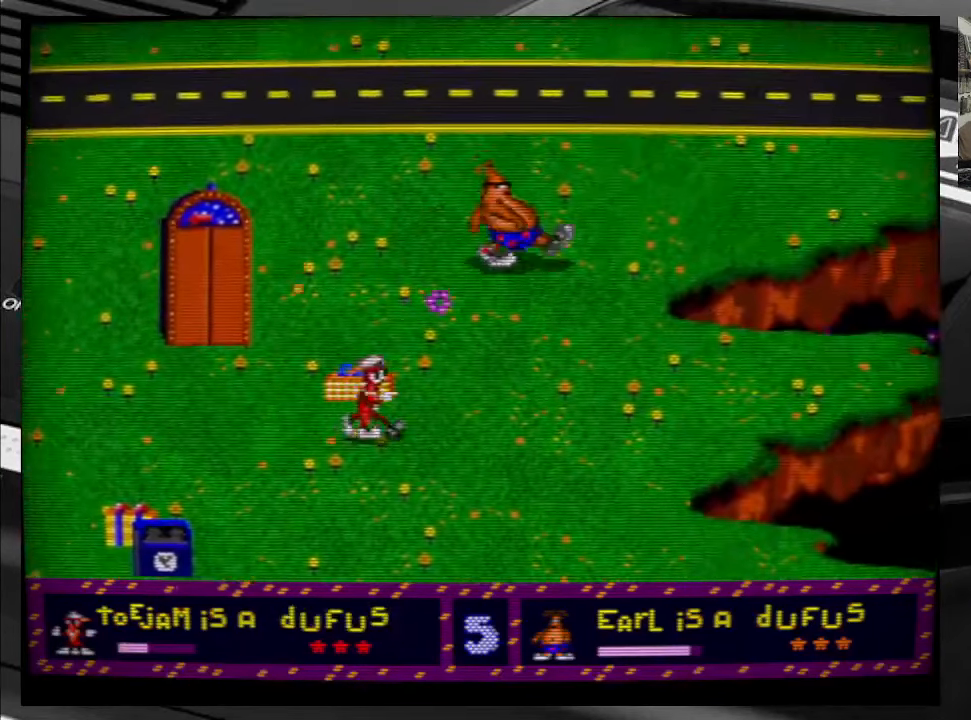
{"buttons": ["DPAD_UP", "DPAD_LEFT"], "right_stick": "center", "events": [[200, "DPAD_UP", "down"], [250, "DPAD_RIGHT", "up"], [300, "DPAD_LEFT", "down"]]}
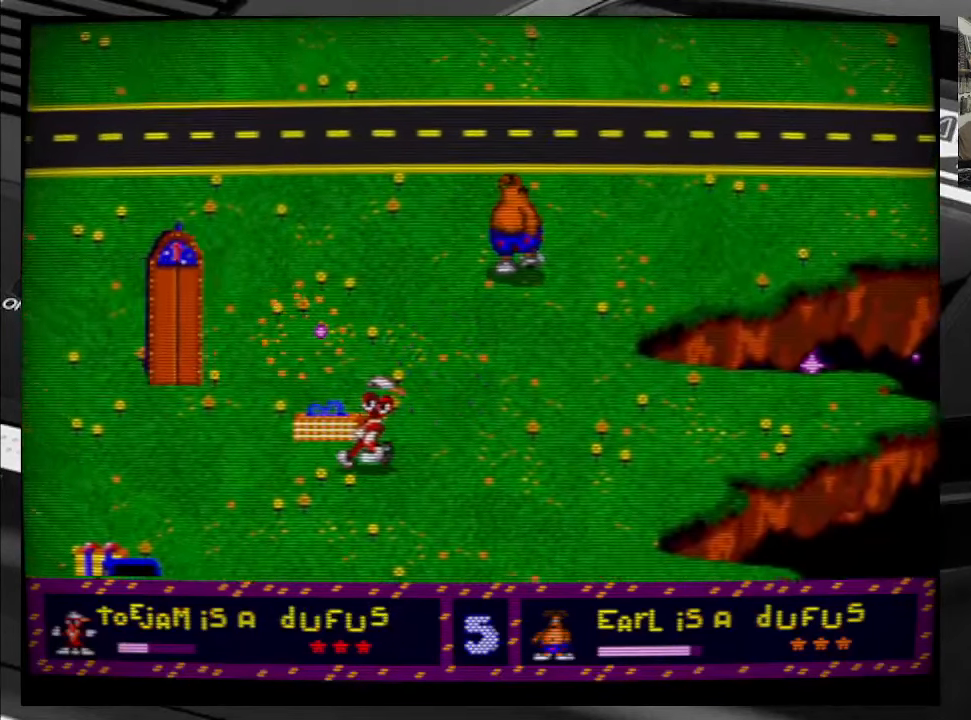
{"buttons": ["DPAD_DOWN", "DPAD_RIGHT"], "right_stick": "center", "events": [[416, "DPAD_LEFT", "up"], [416, "DPAD_RIGHT", "down"], [450, "DPAD_UP", "up"], [466, "DPAD_DOWN", "down"]]}
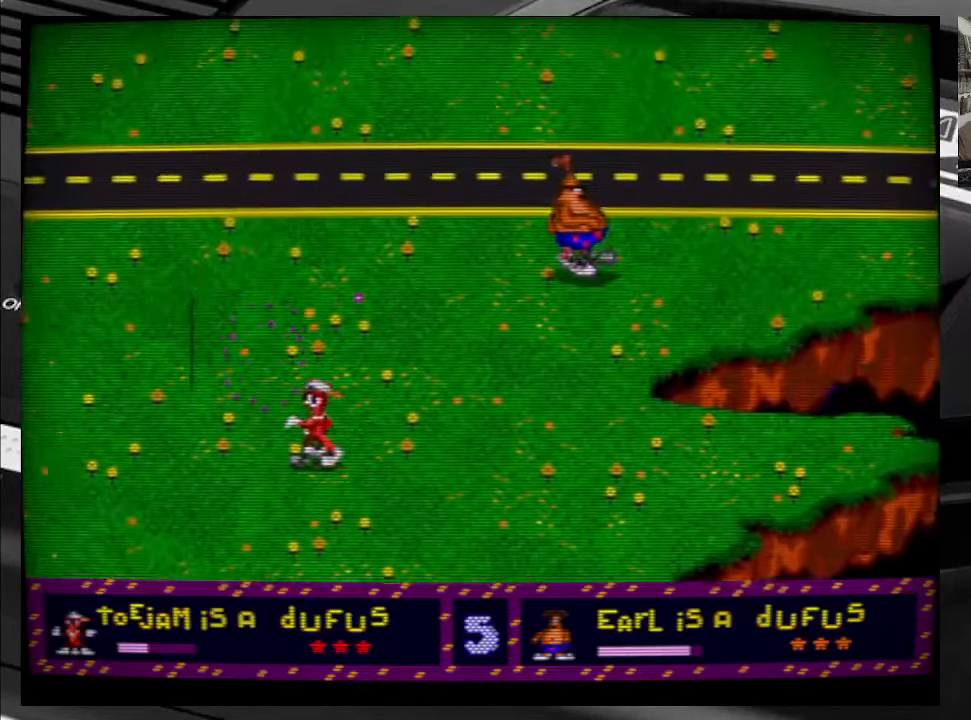
{"buttons": ["DPAD_RIGHT"], "right_stick": "center", "events": [[183, "DPAD_DOWN", "up"]]}
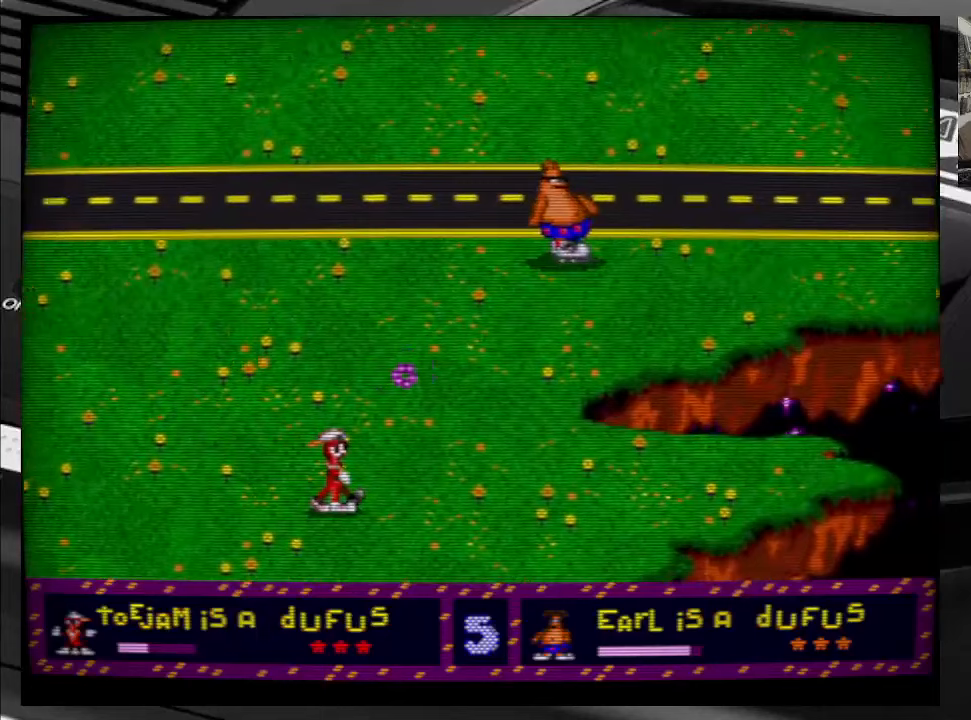
{"buttons": ["DPAD_UP", "DPAD_RIGHT"], "right_stick": "center", "events": [[83, "DPAD_UP", "down"]]}
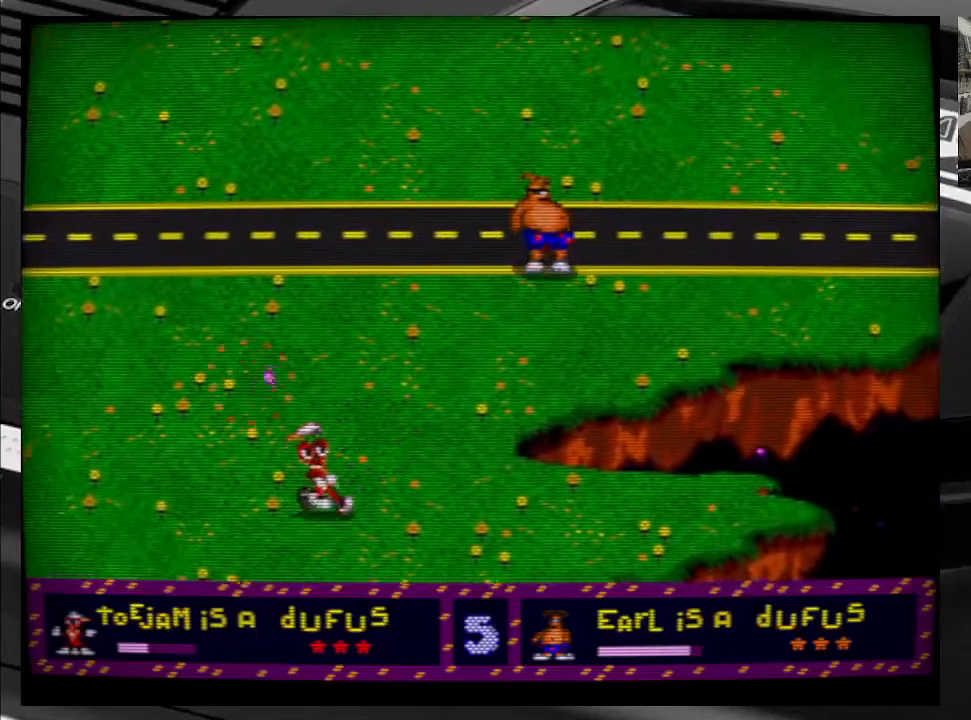
{"buttons": ["DPAD_UP", "DPAD_RIGHT"], "right_stick": "center", "events": []}